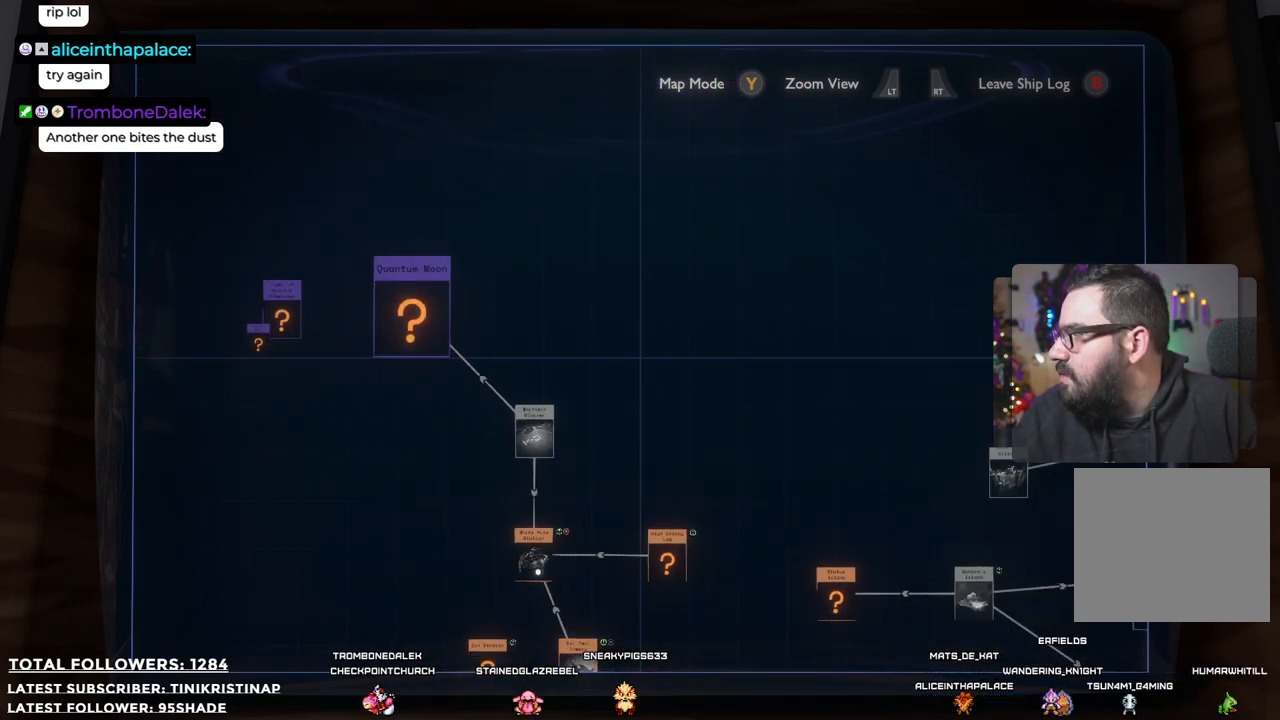
Gameplay with a controller (Xbox layout); each line is a JSON object with the inputs held at the frame after it. "events" lists button and stick changes between this image and that frame as [ms after this image, input, new state], when the widget could be followed in between. Not read: Z.
{"buttons": [], "left_stick": "right", "right_stick": "center", "events": [[200, "left_stick", "right"]]}
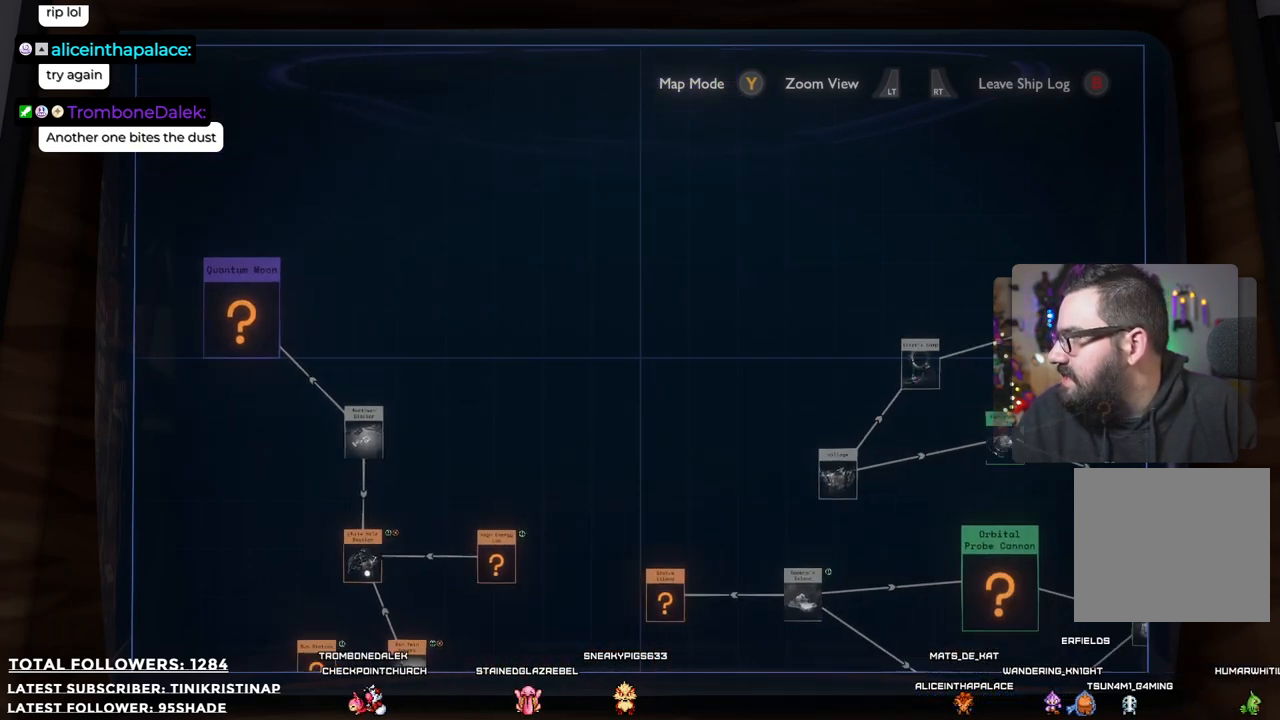
{"buttons": [], "left_stick": "center", "right_stick": "center", "events": [[33, "left_stick", "center"]]}
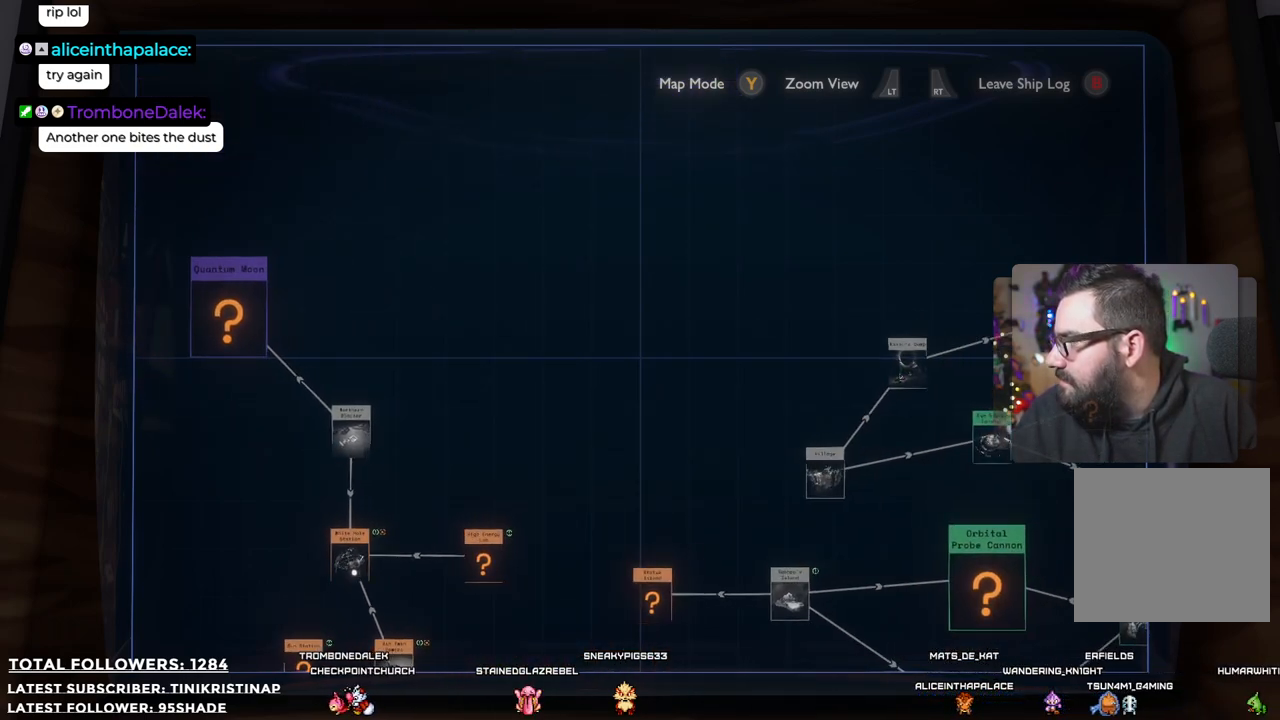
{"buttons": [], "left_stick": "center", "right_stick": "center", "events": []}
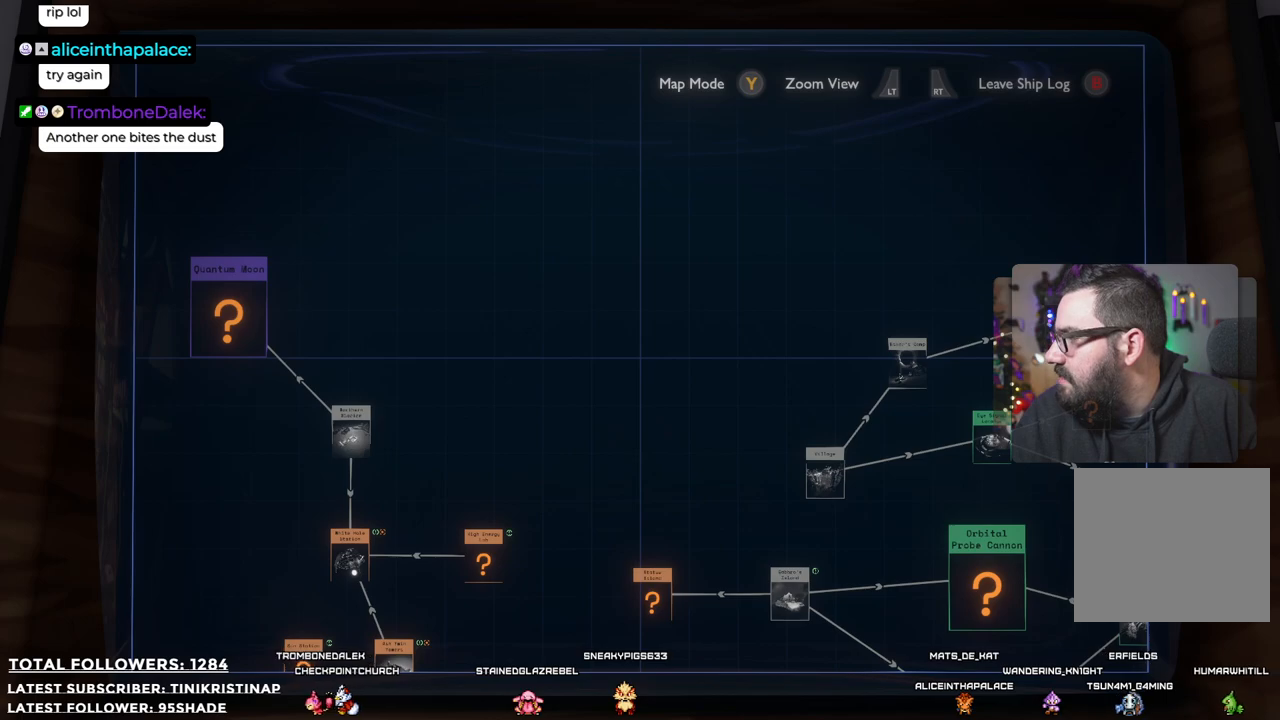
{"buttons": [], "left_stick": "center", "right_stick": "center", "events": []}
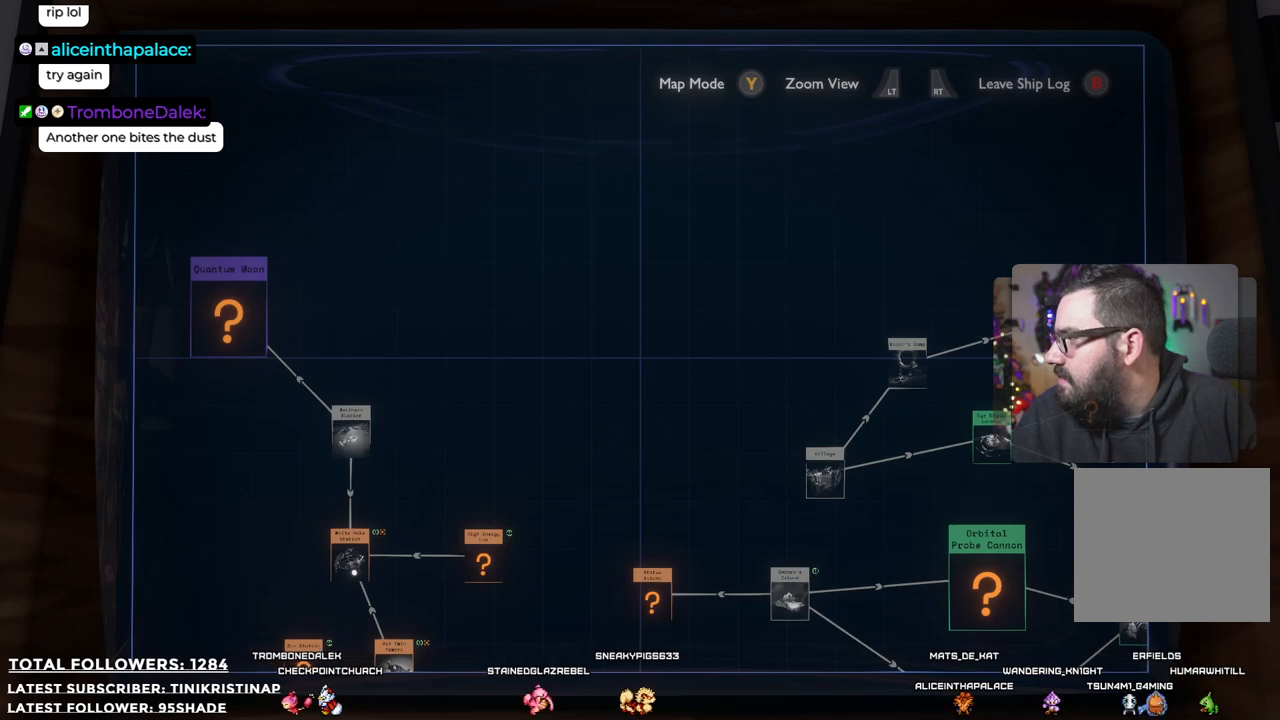
{"buttons": [], "left_stick": "center", "right_stick": "center", "events": []}
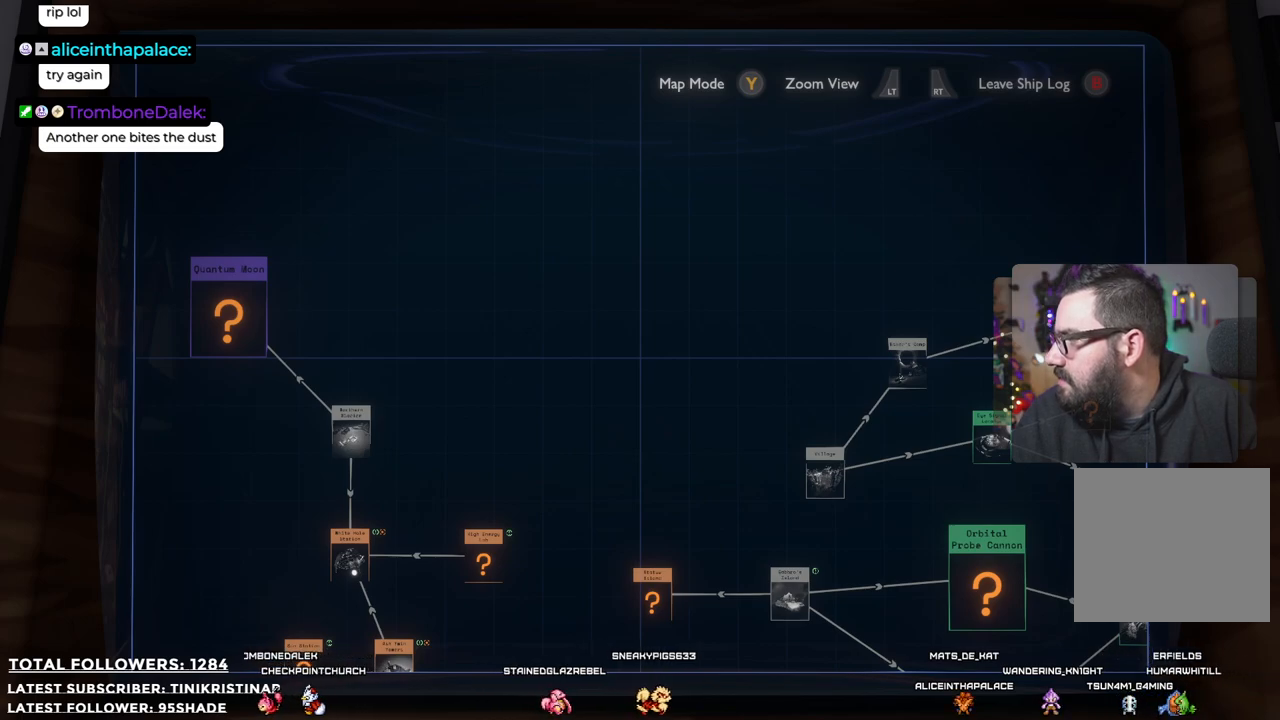
{"buttons": [], "left_stick": "center", "right_stick": "center", "events": []}
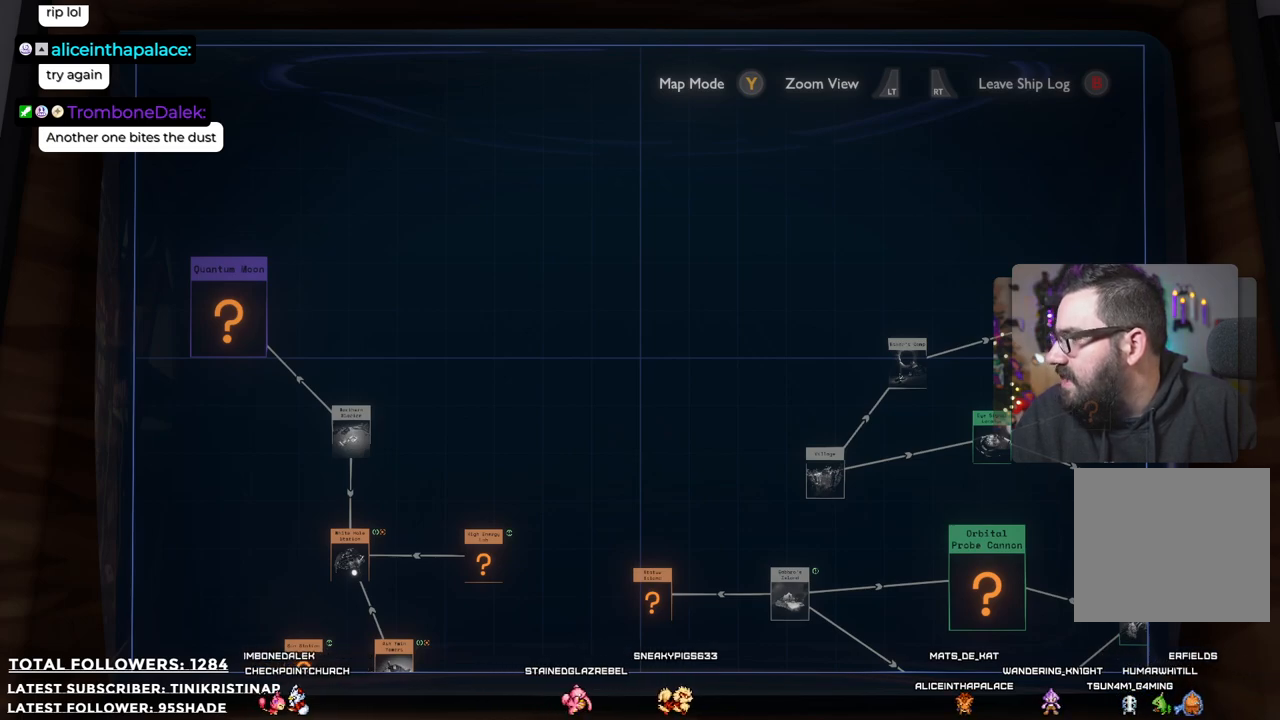
{"buttons": [], "left_stick": "down-right", "right_stick": "center", "events": [[283, "left_stick", "down"], [467, "left_stick", "down-right"]]}
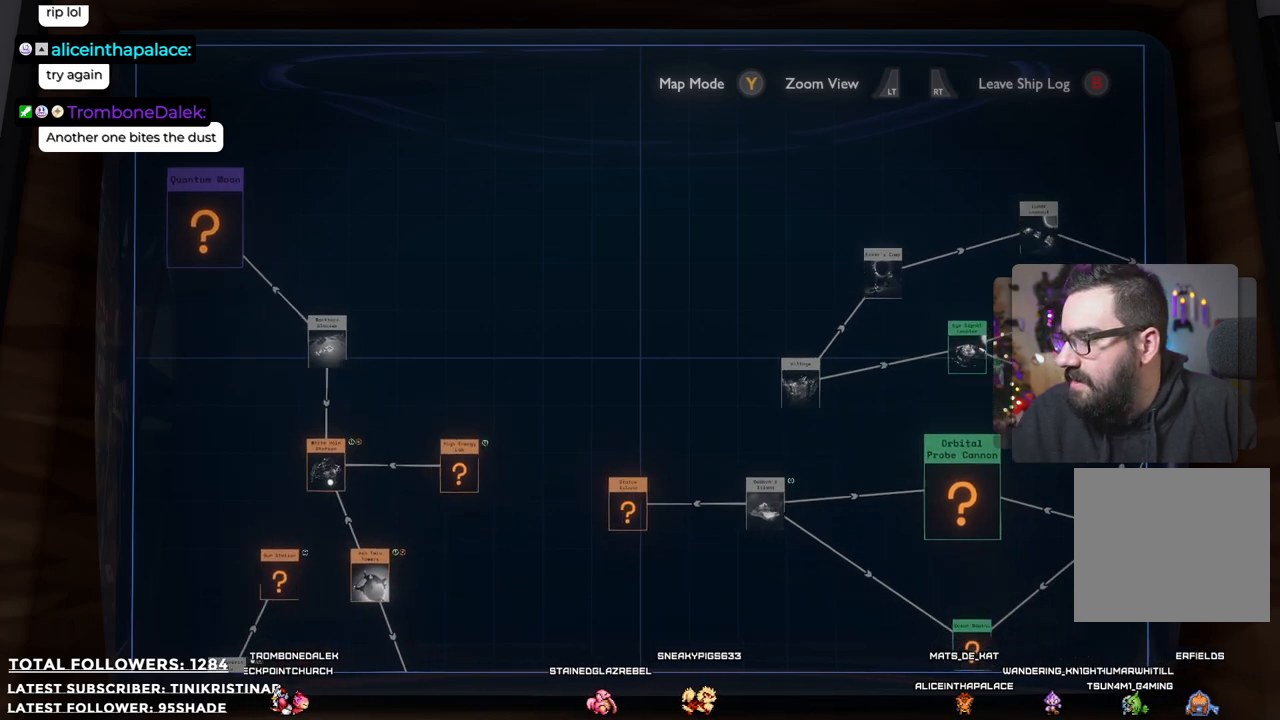
{"buttons": [], "left_stick": "right", "right_stick": "center", "events": [[183, "left_stick", "right"]]}
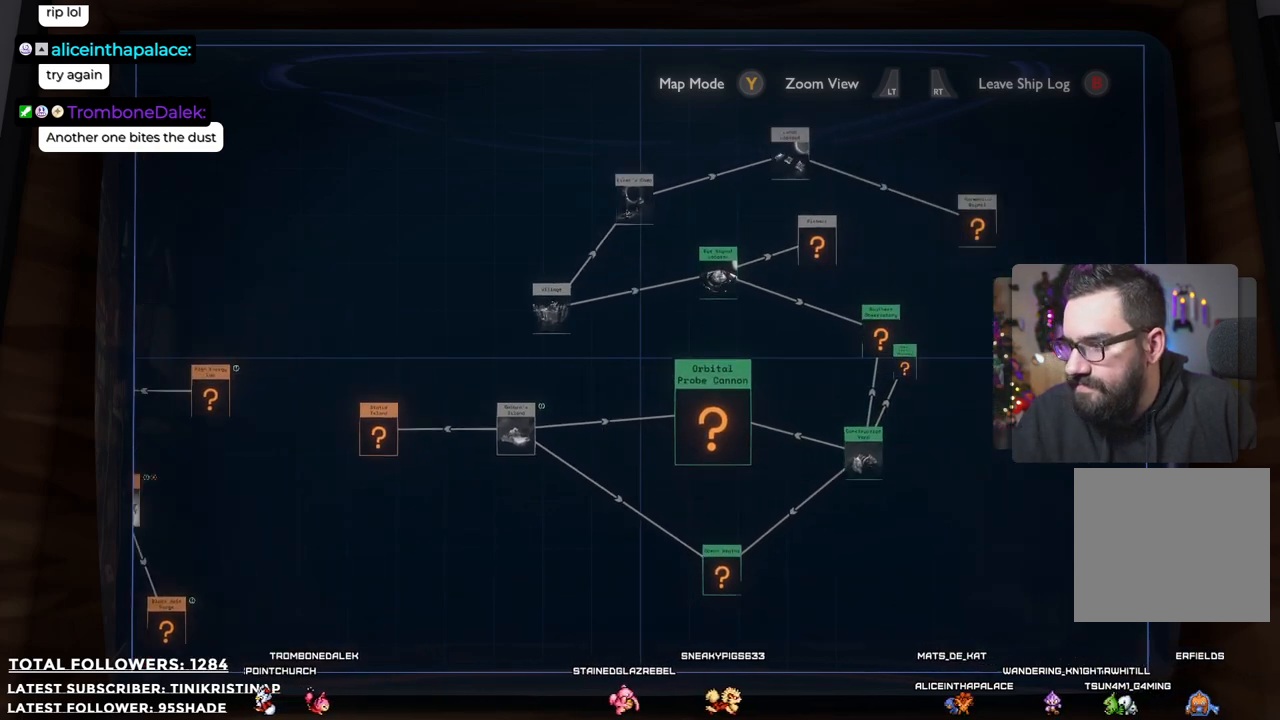
{"buttons": [], "left_stick": "center", "right_stick": "center", "events": [[67, "left_stick", "center"]]}
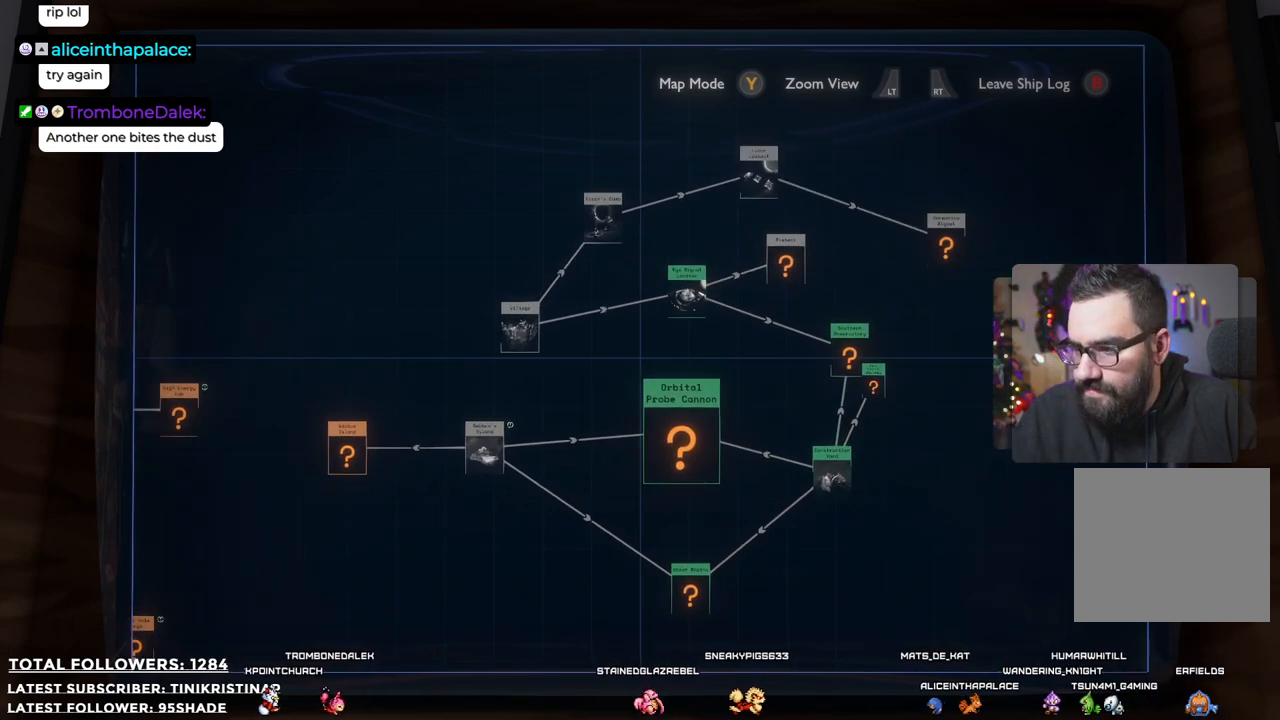
{"buttons": [], "left_stick": "center", "right_stick": "center", "events": []}
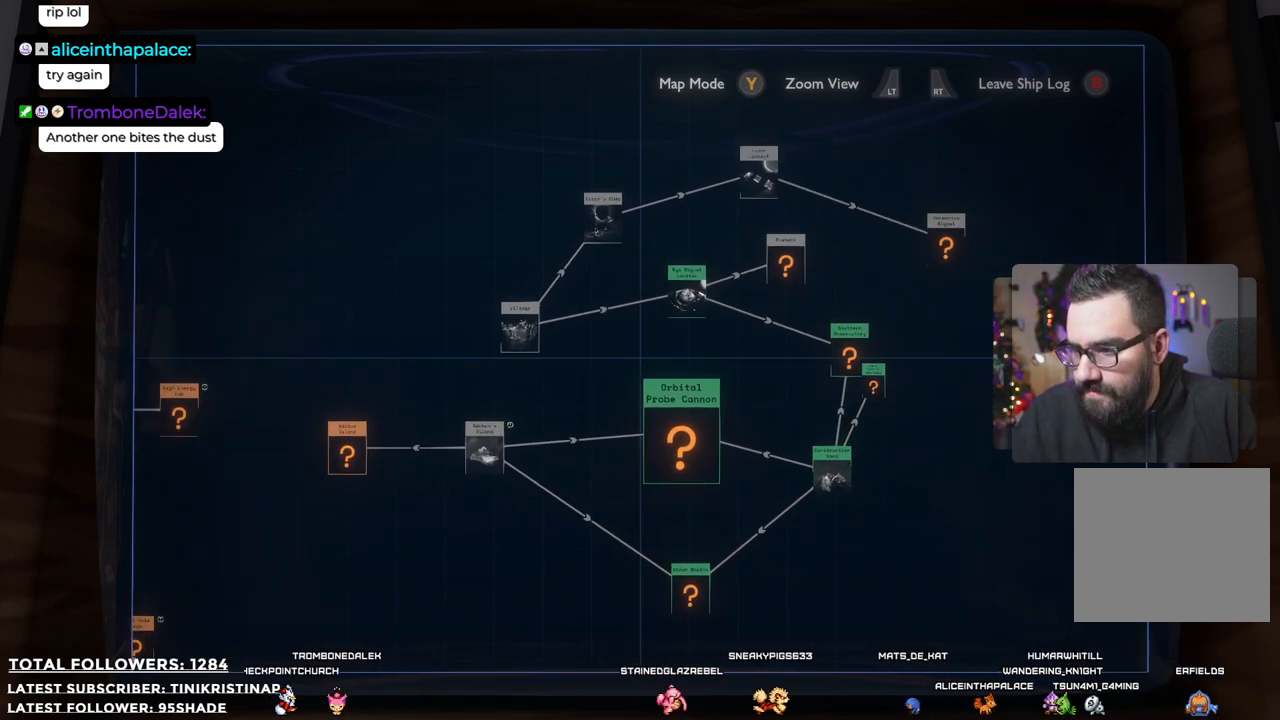
{"buttons": [], "left_stick": "down-right", "right_stick": "center", "events": [[250, "left_stick", "down-left"], [350, "left_stick", "down-right"]]}
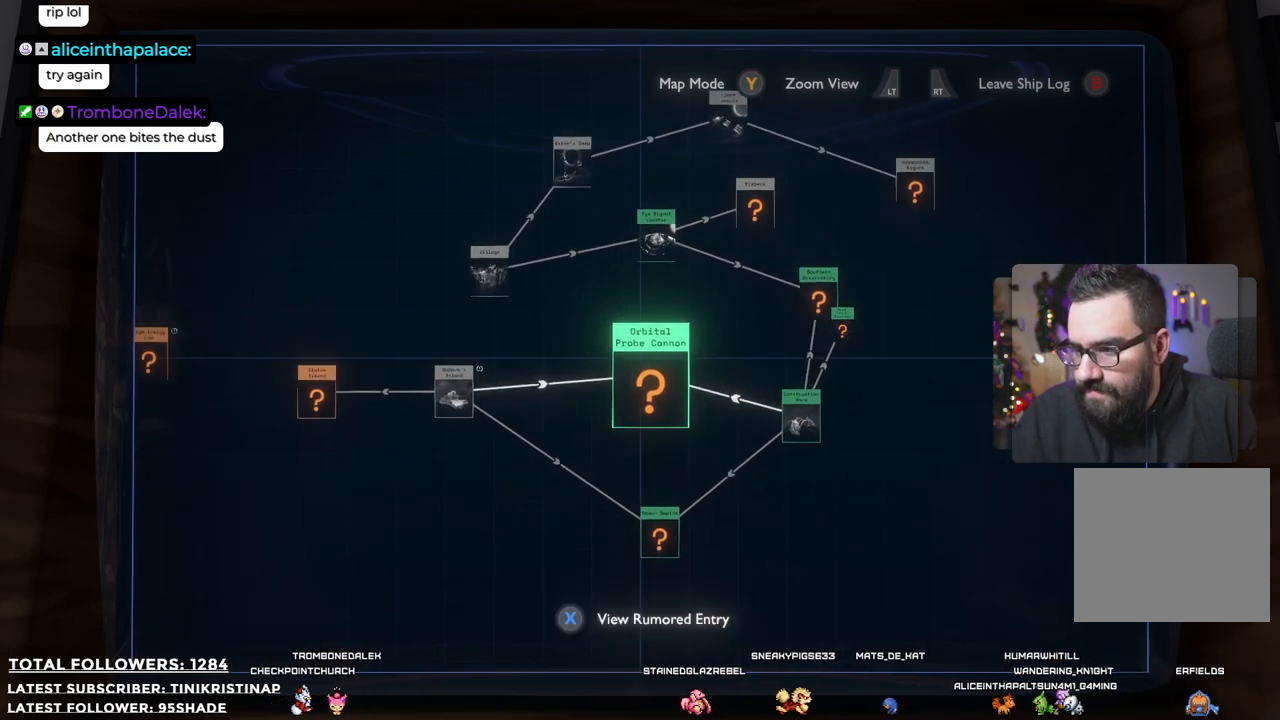
{"buttons": [], "left_stick": "center", "right_stick": "center", "events": [[17, "left_stick", "center"]]}
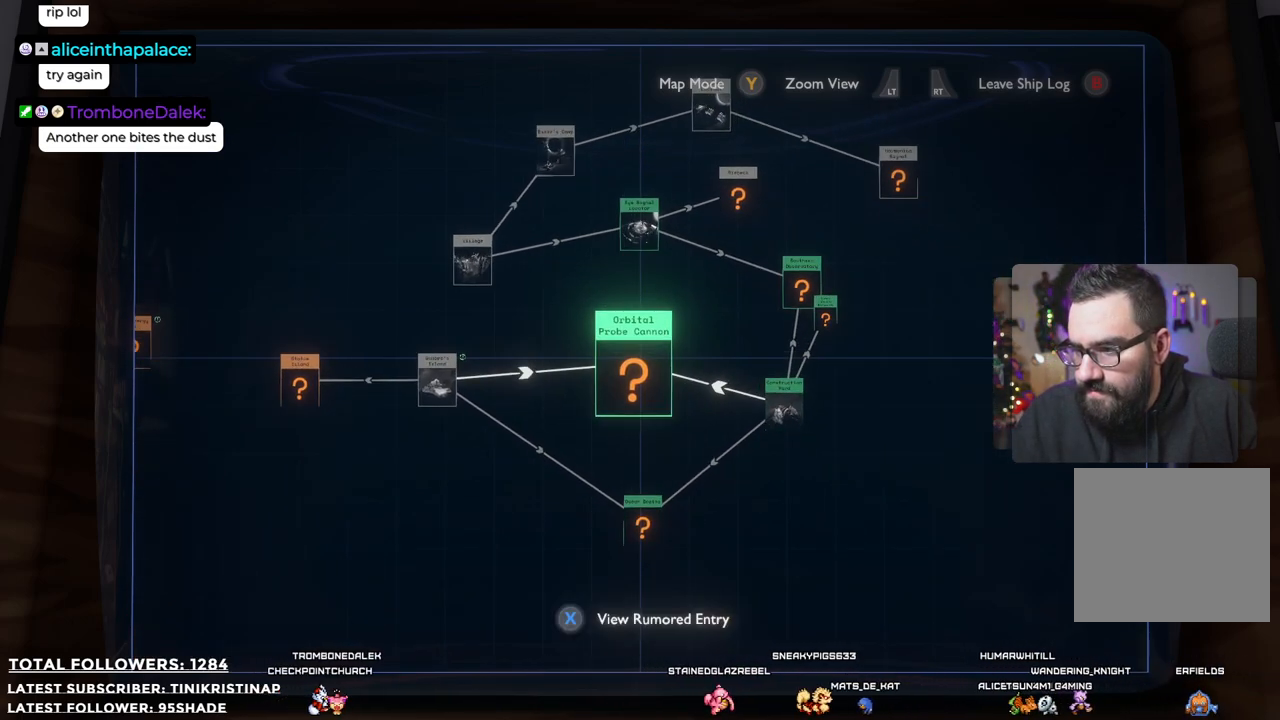
{"buttons": [], "left_stick": "left", "right_stick": "center", "events": [[83, "left_stick", "left"]]}
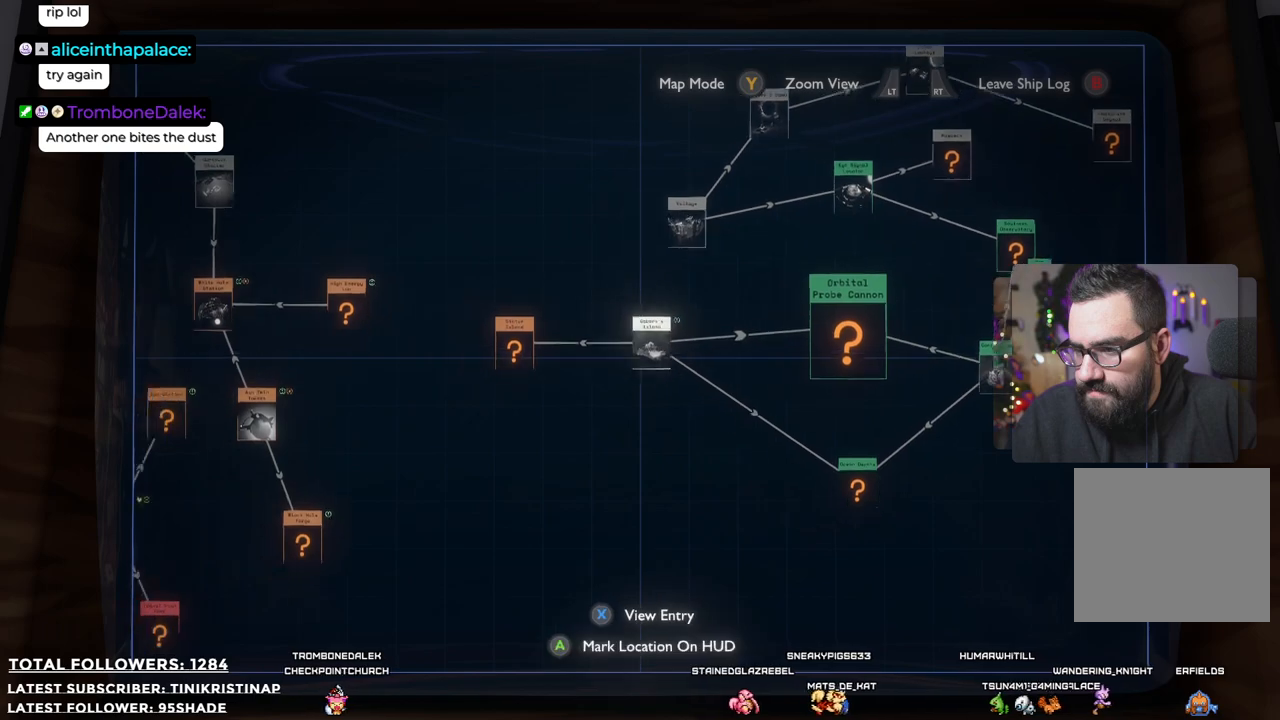
{"buttons": [], "left_stick": "center", "right_stick": "center", "events": [[367, "left_stick", "center"]]}
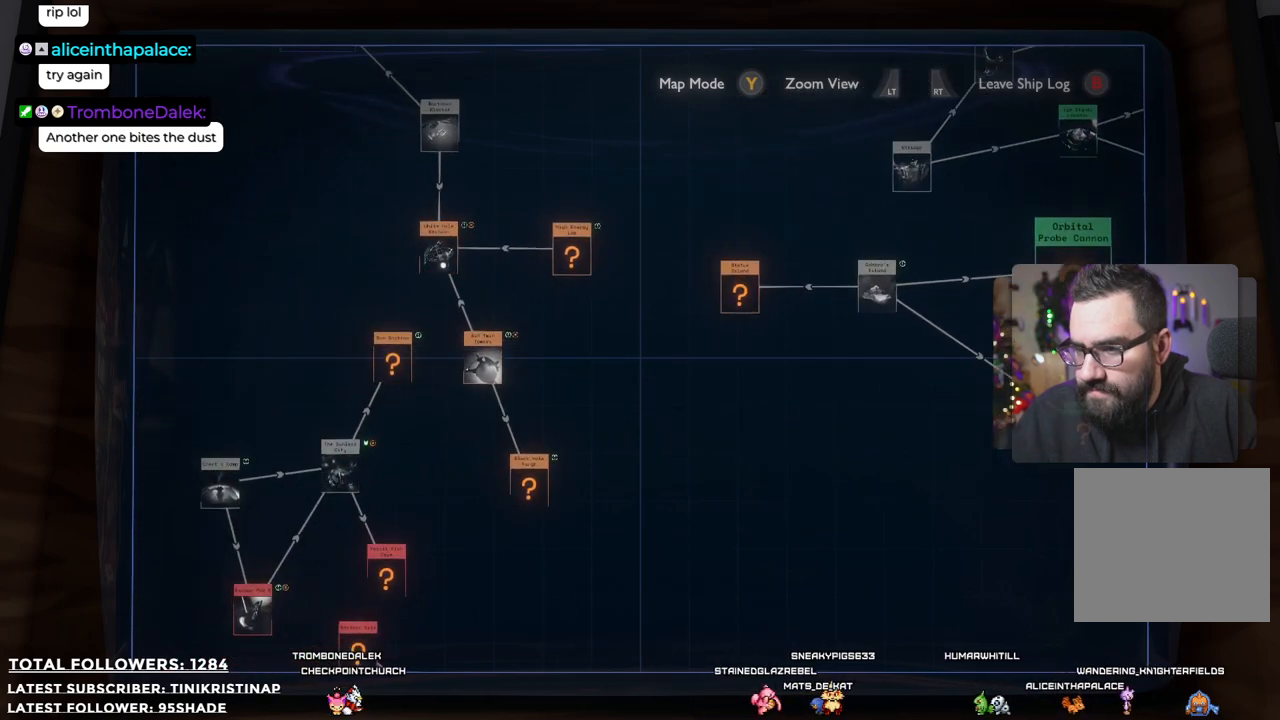
{"buttons": [], "left_stick": "left", "right_stick": "center", "events": [[17, "right_stick", "up"], [233, "right_stick", "center"], [317, "left_stick", "left"]]}
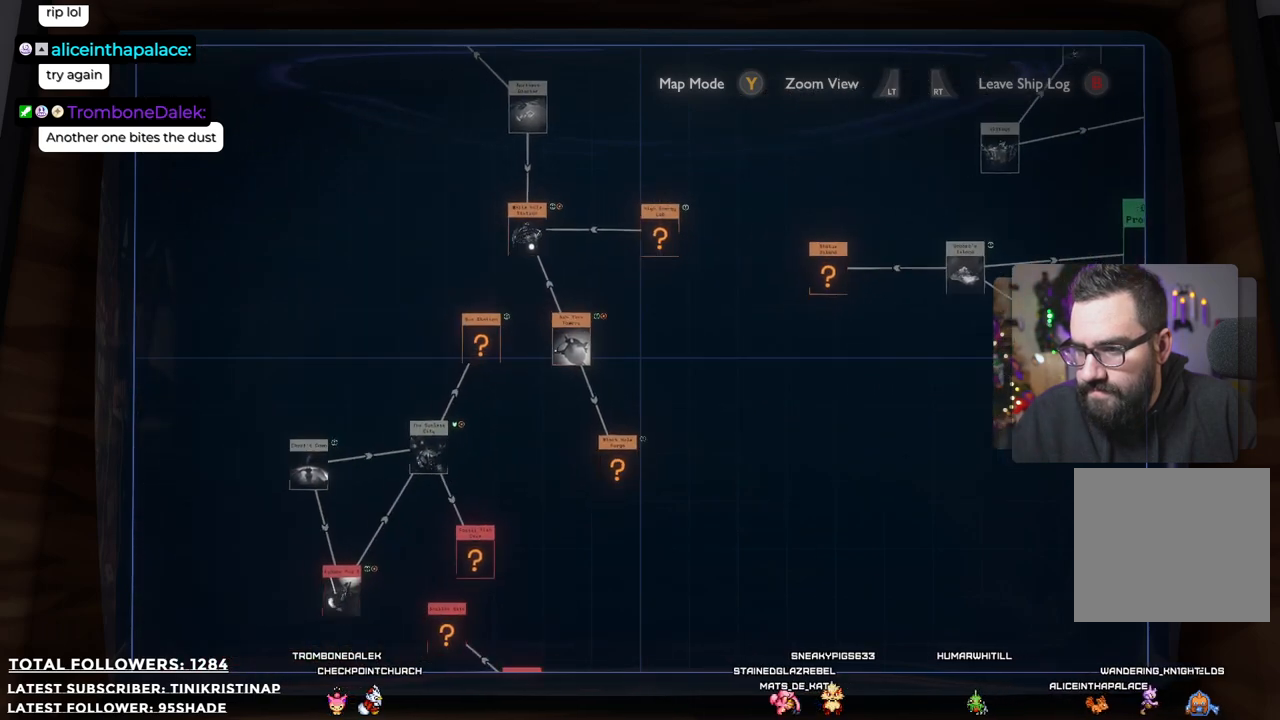
{"buttons": [], "left_stick": "center", "right_stick": "center", "events": [[217, "left_stick", "center"]]}
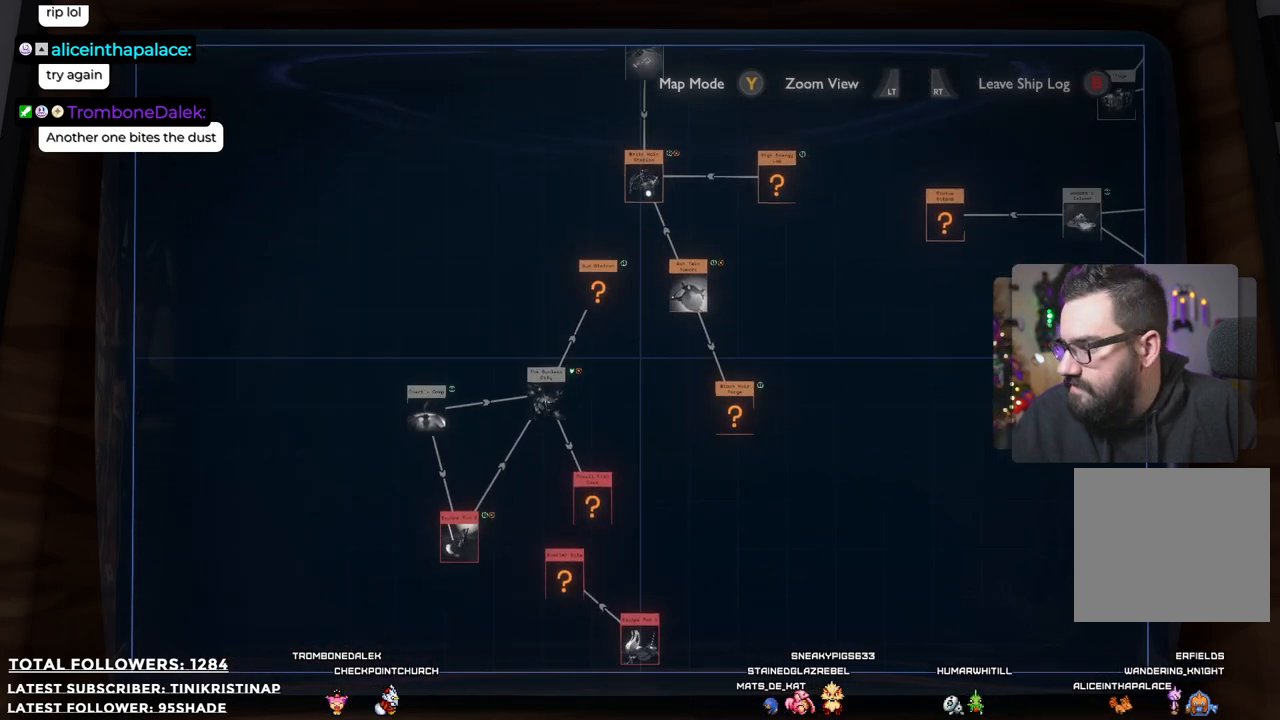
{"buttons": [], "left_stick": "center", "right_stick": "center", "events": [[267, "R2", "down"], [483, "R2", "up"]]}
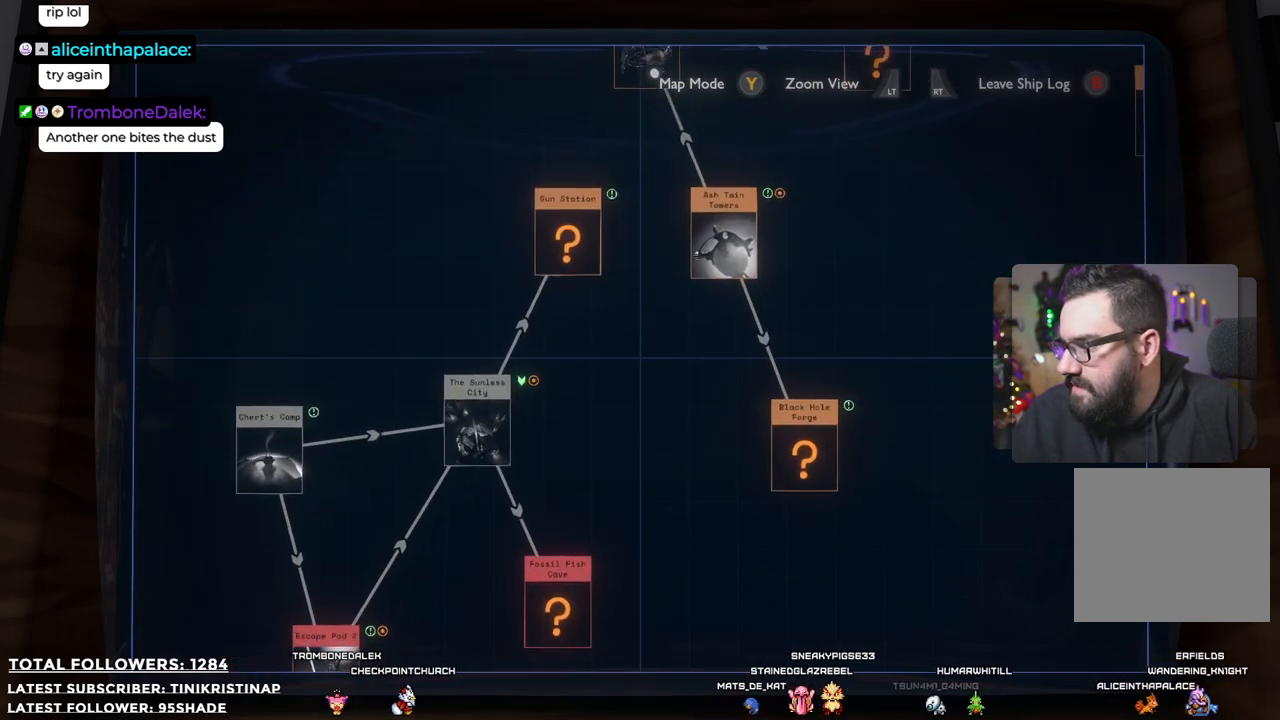
{"buttons": [], "left_stick": "down-left", "right_stick": "center", "events": [[350, "left_stick", "down-left"]]}
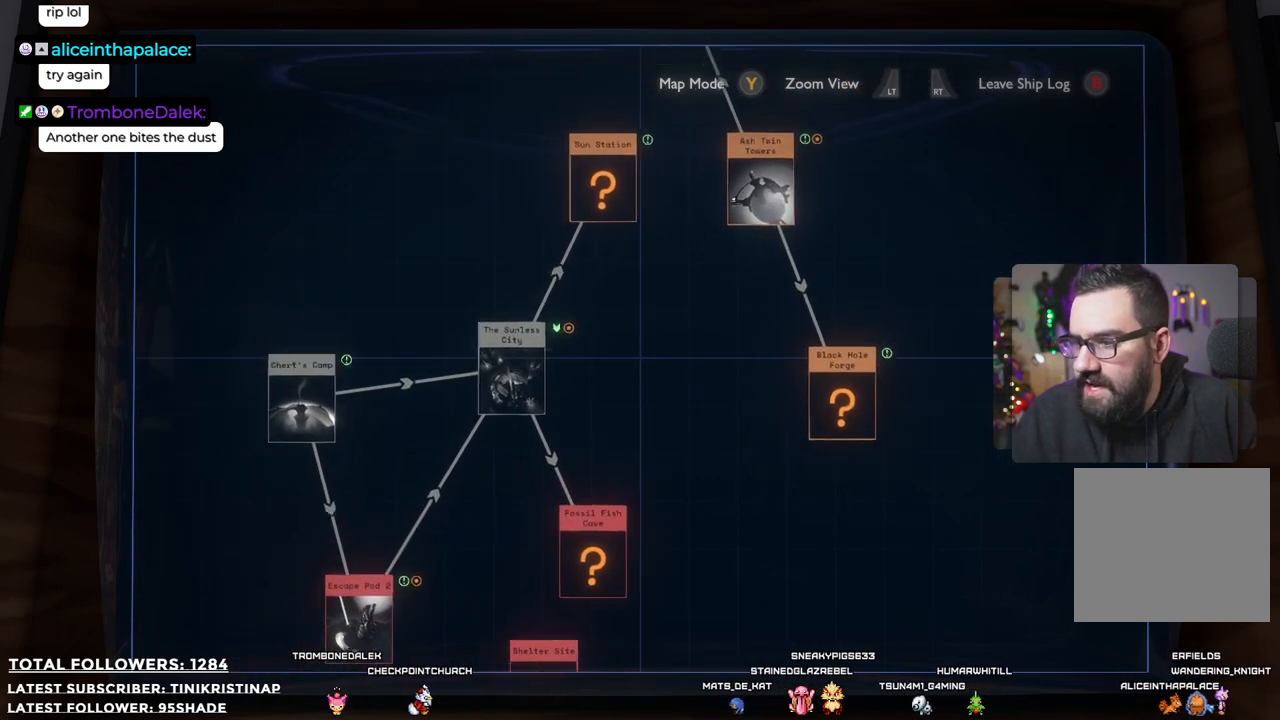
{"buttons": [], "left_stick": "left", "right_stick": "center", "events": [[233, "left_stick", "center"], [483, "left_stick", "left"]]}
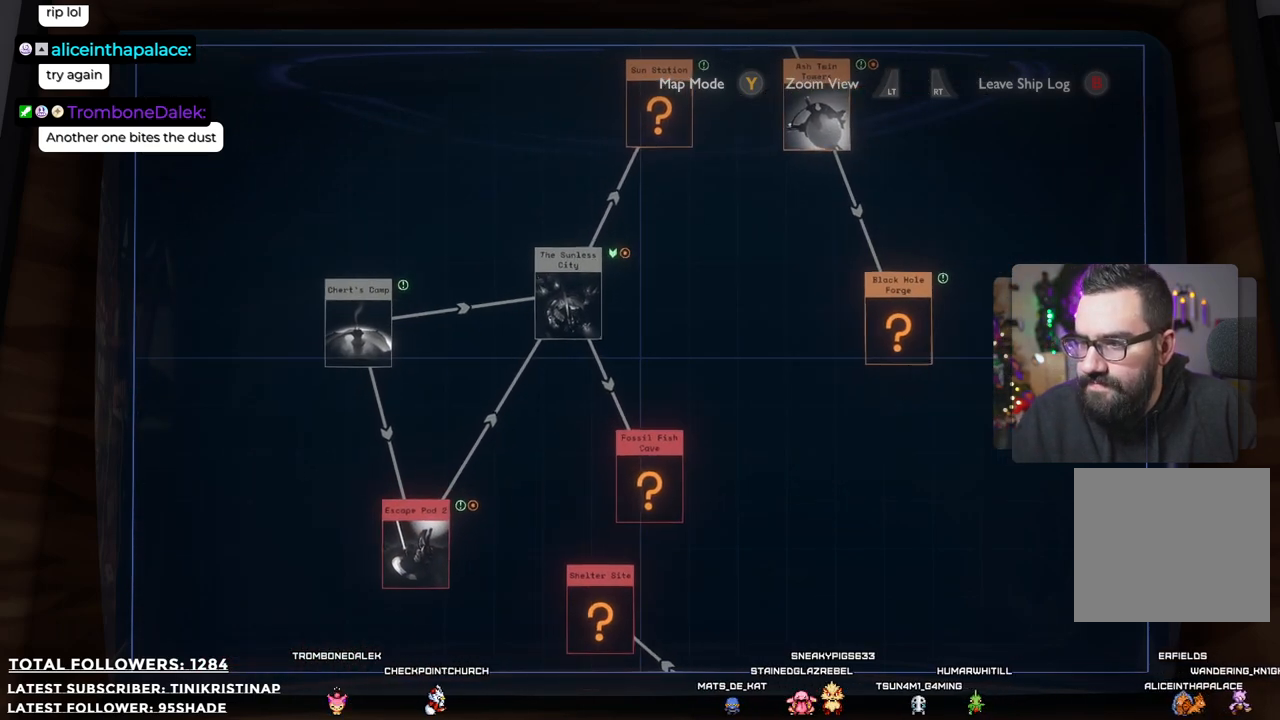
{"buttons": [], "left_stick": "center", "right_stick": "center", "events": [[167, "left_stick", "center"]]}
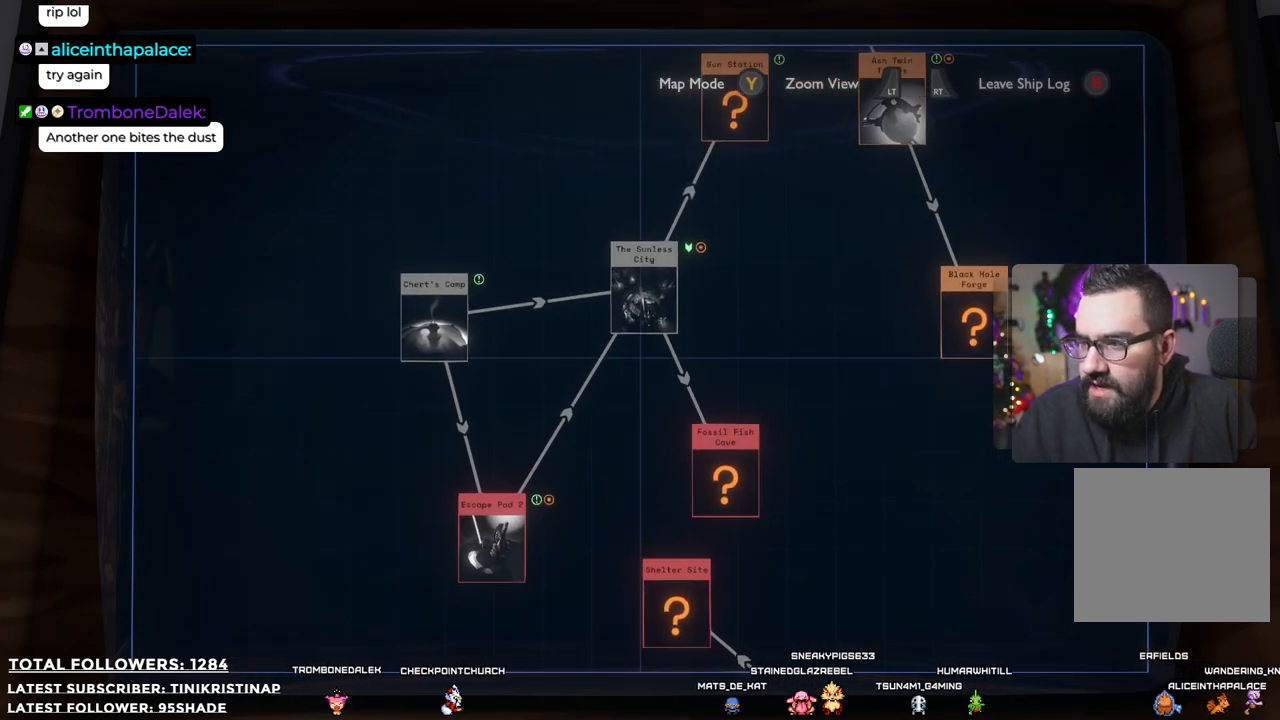
{"buttons": [], "left_stick": "center", "right_stick": "center", "events": [[67, "left_stick", "up"], [167, "left_stick", "center"]]}
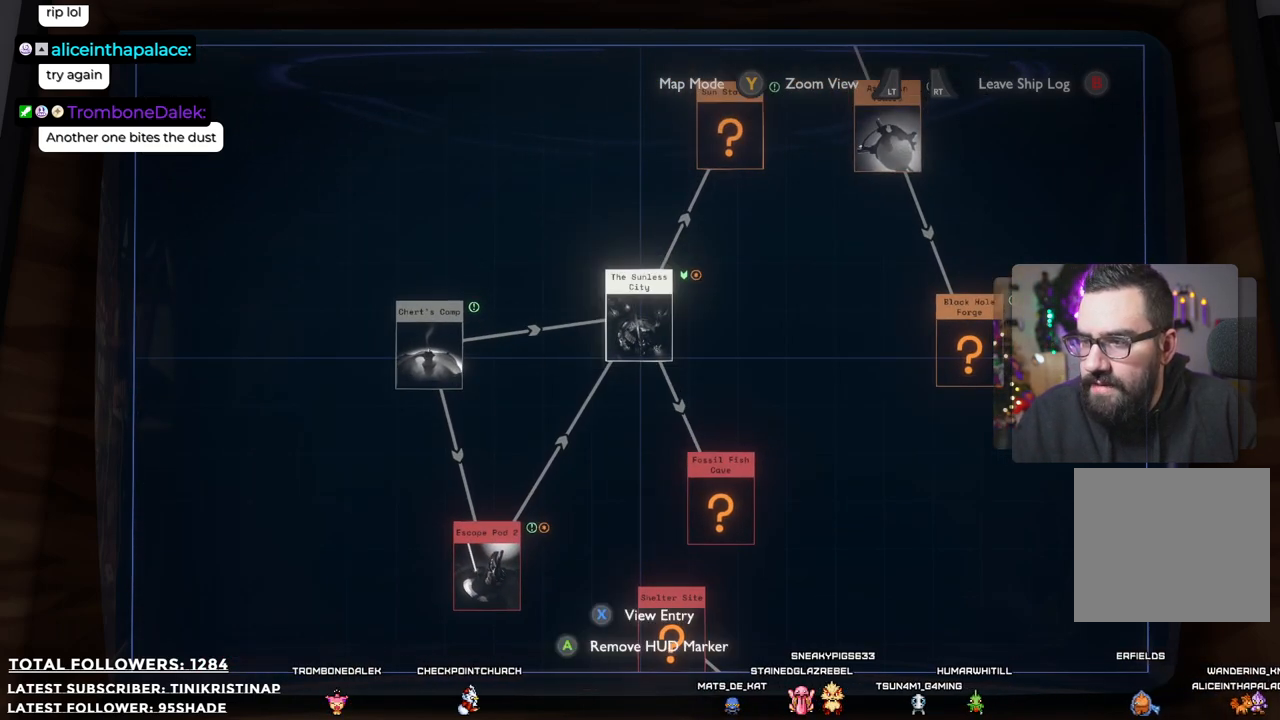
{"buttons": [], "left_stick": "center", "right_stick": "center", "events": []}
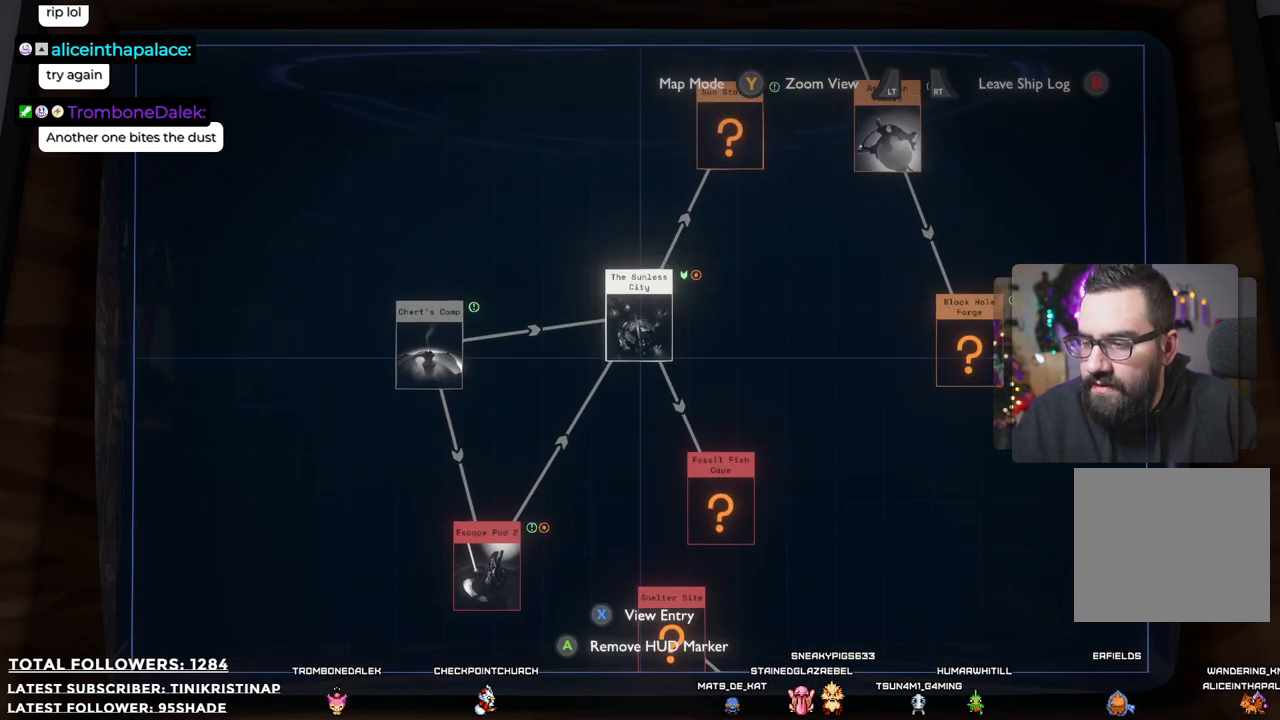
{"buttons": [], "left_stick": "center", "right_stick": "center", "events": []}
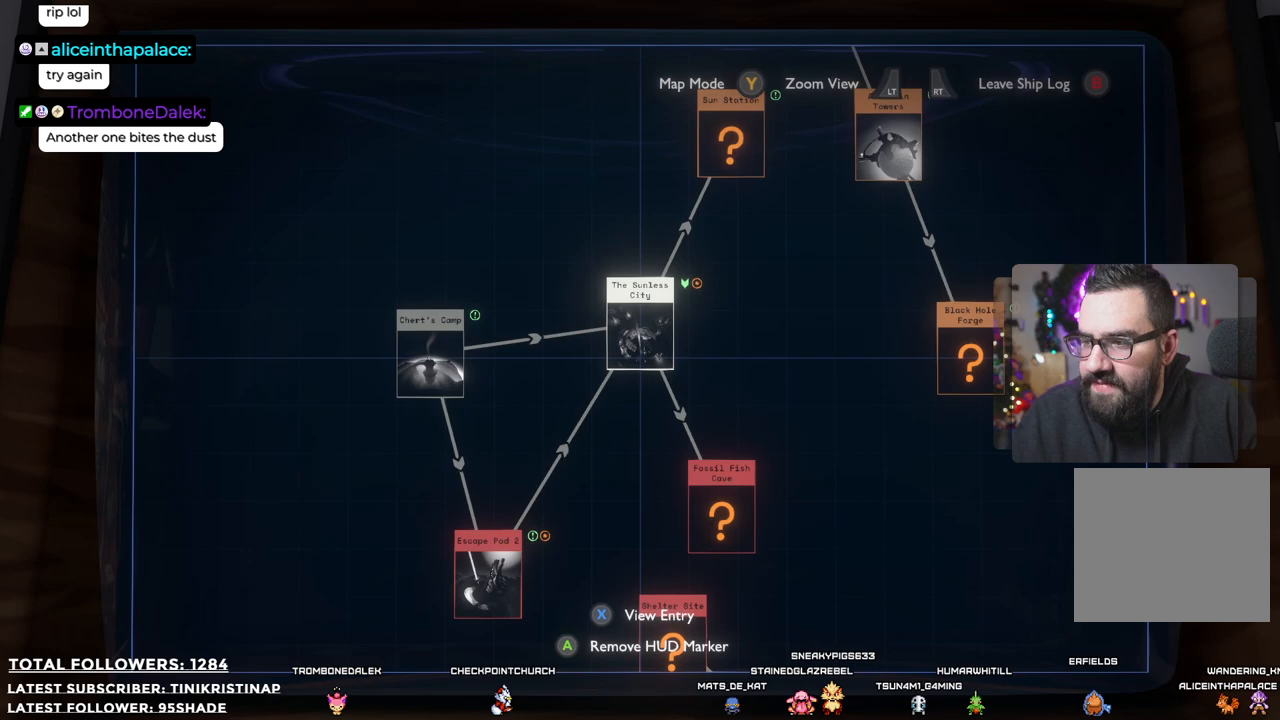
{"buttons": [], "left_stick": "center", "right_stick": "center", "events": [[67, "X", "down"], [167, "X", "up"]]}